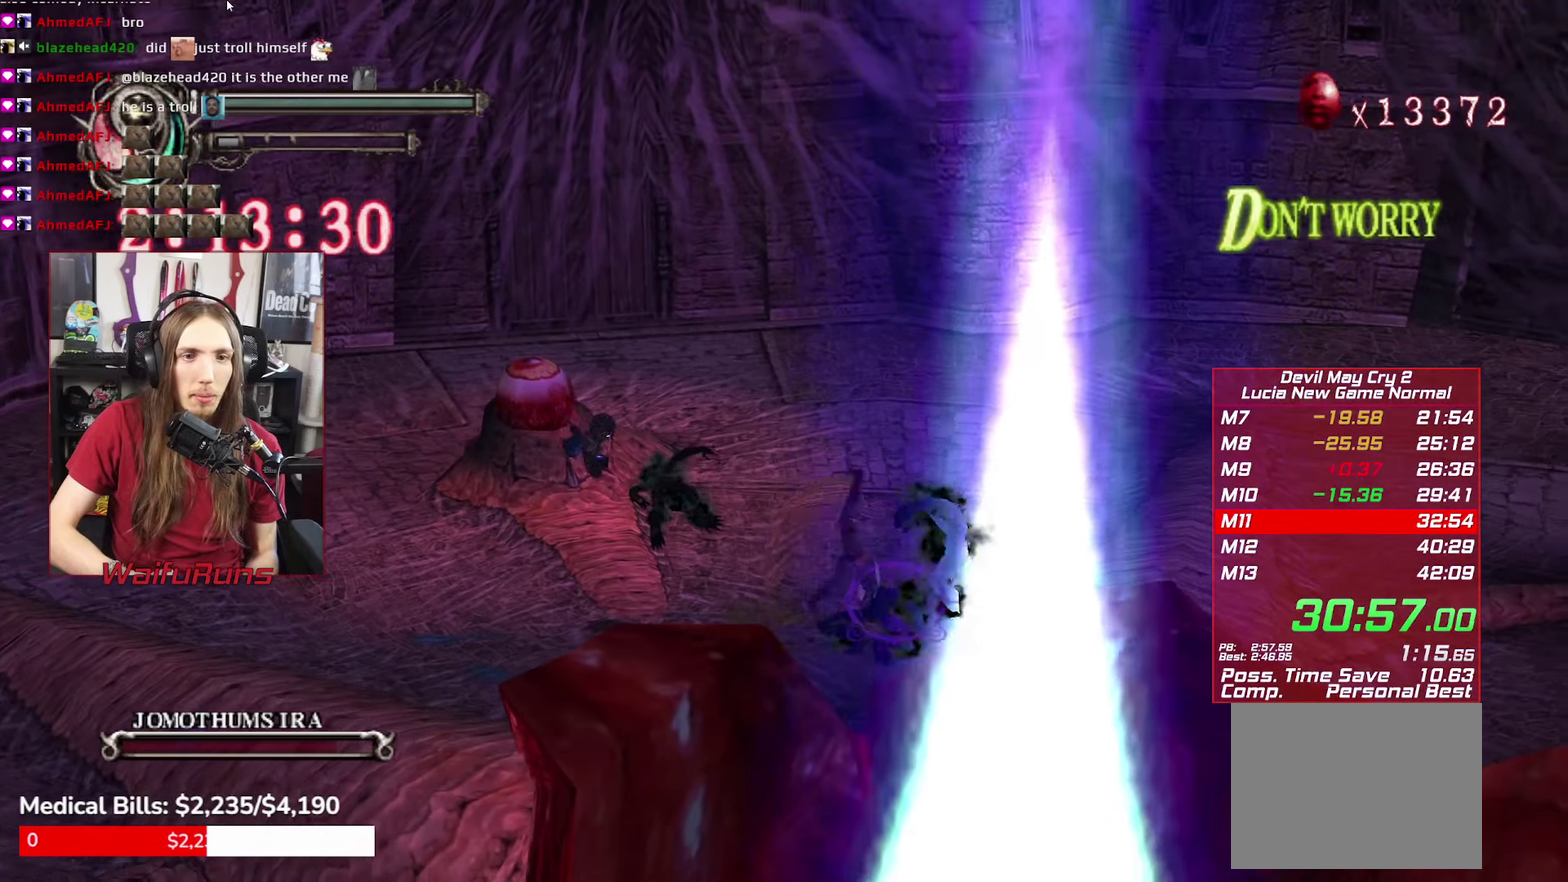
Gameplay with a controller (Xbox layout); each line is a JSON object with the inputs held at the frame after it. This overlay highlights the sticks when they move; stick clicks (L3 R3) are not distinguishable. Not read: HOME L3 R3.
{"buttons": [], "left_stick": "left", "right_stick": "center"}
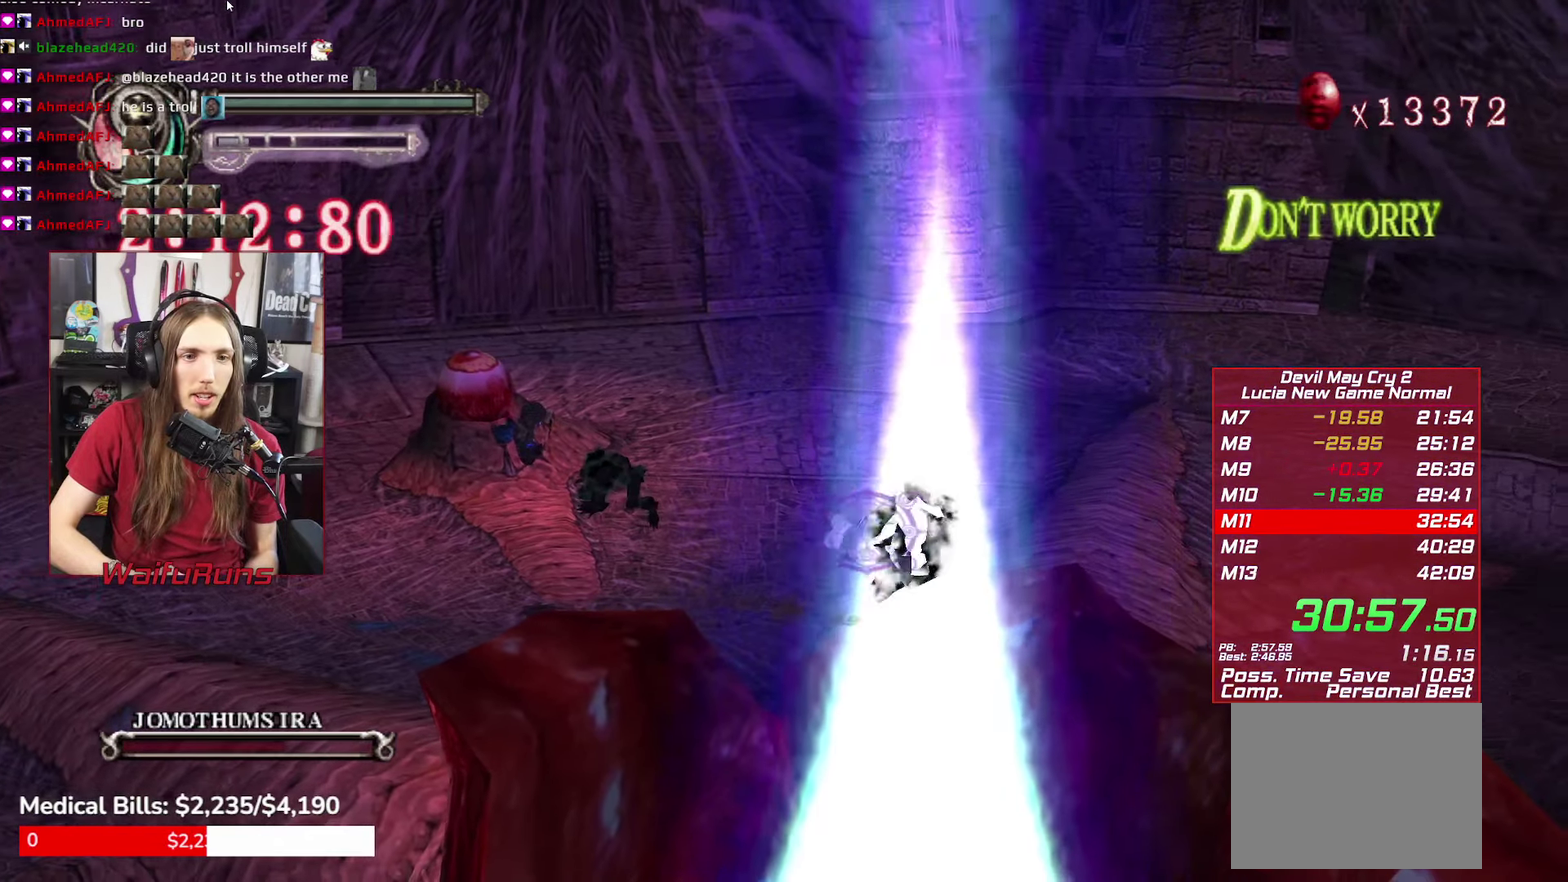
{"buttons": ["R1"], "left_stick": "left", "right_stick": "center"}
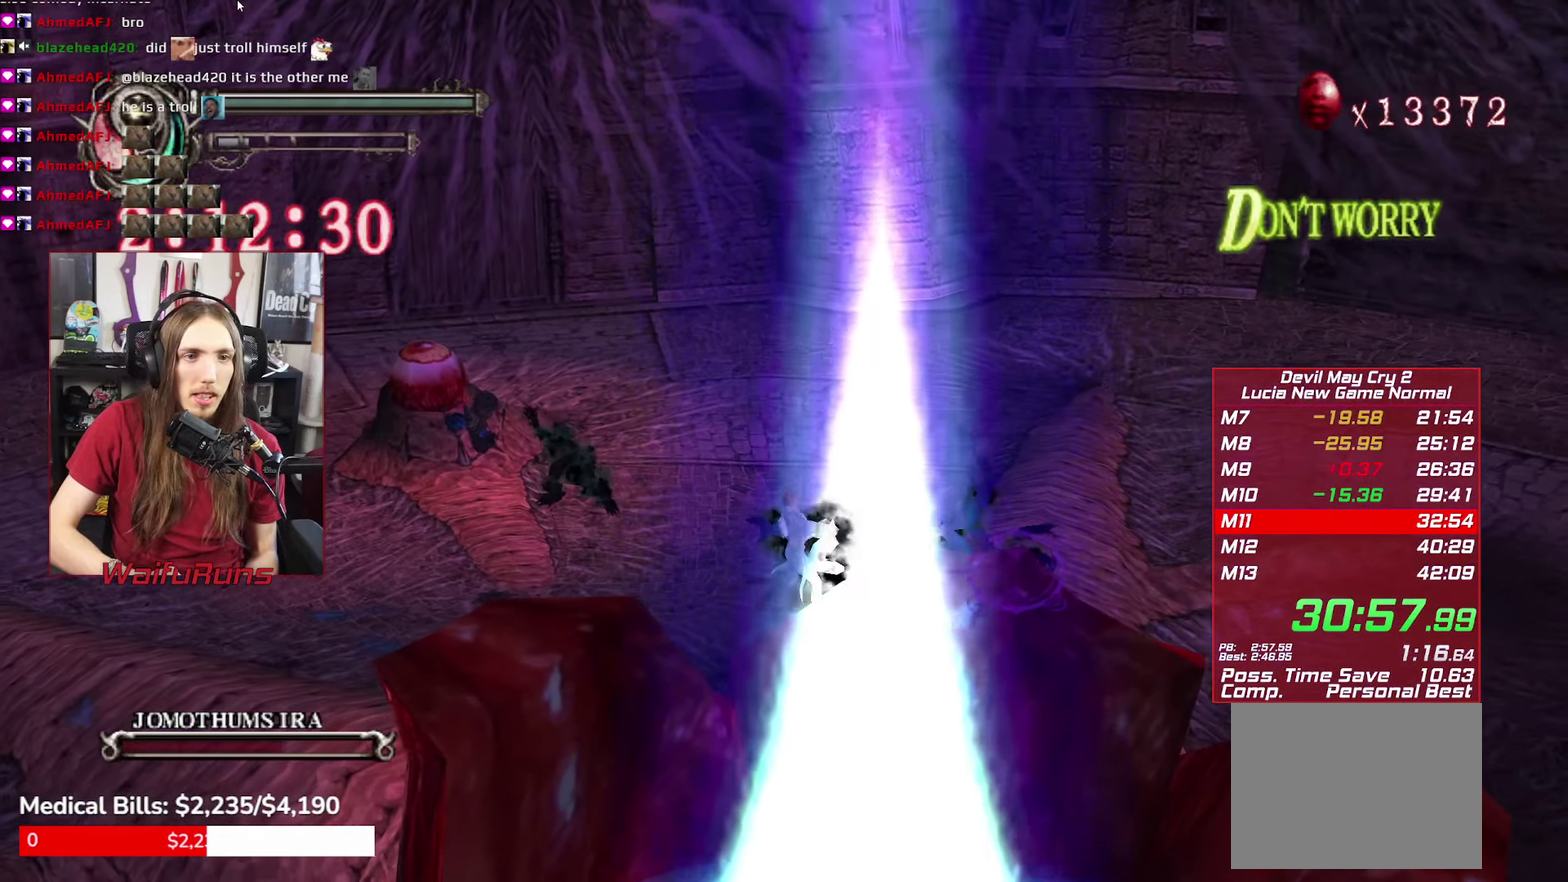
{"buttons": ["X", "R1"], "left_stick": "left", "right_stick": "center"}
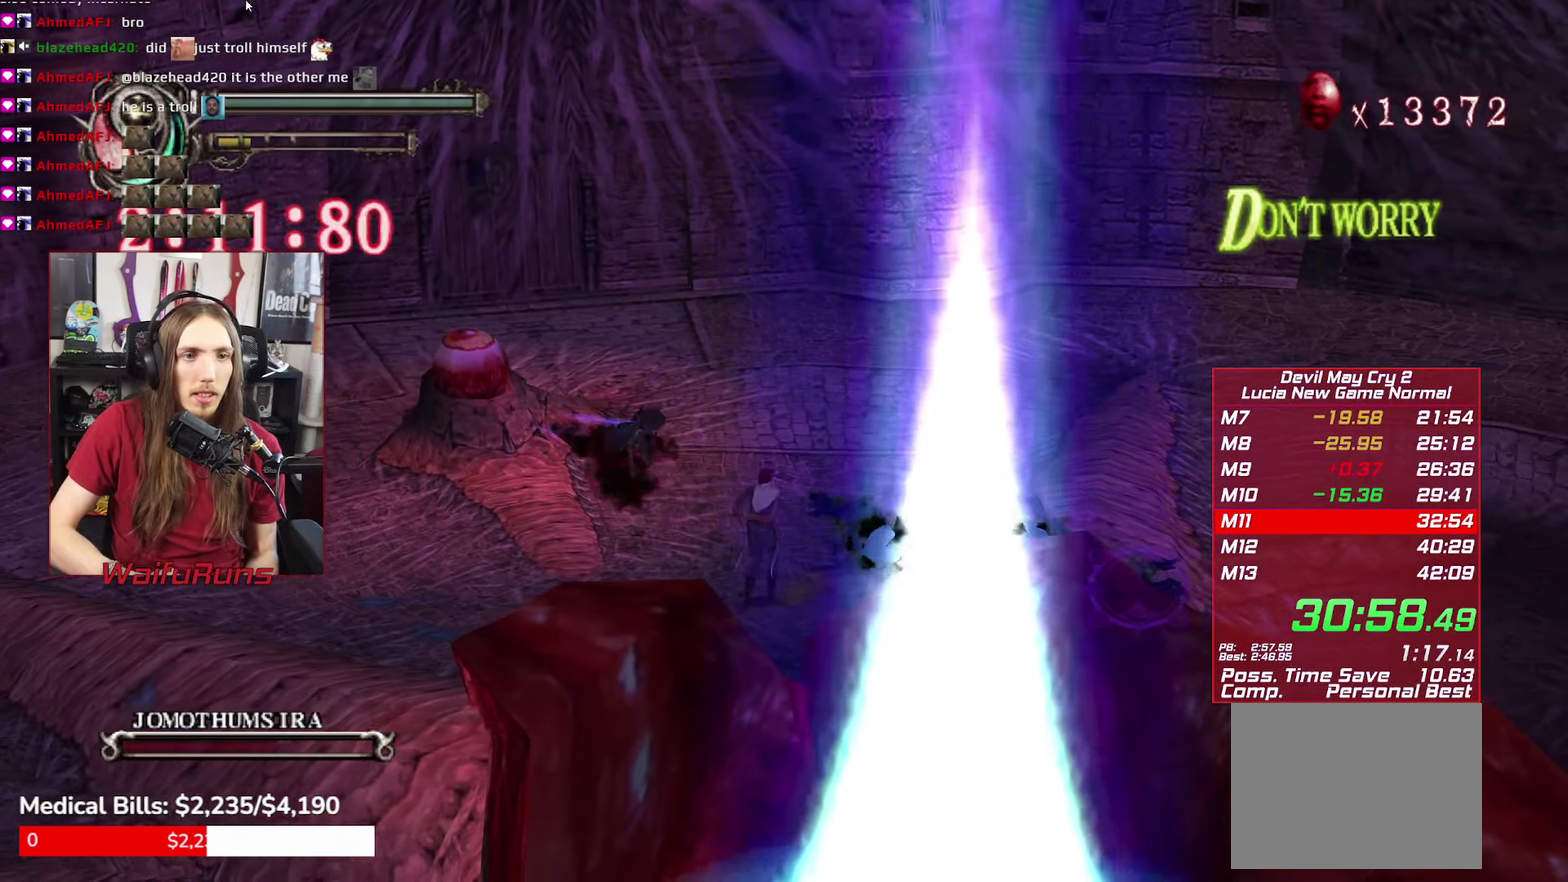
{"buttons": ["R1"], "left_stick": "down-right", "right_stick": "center"}
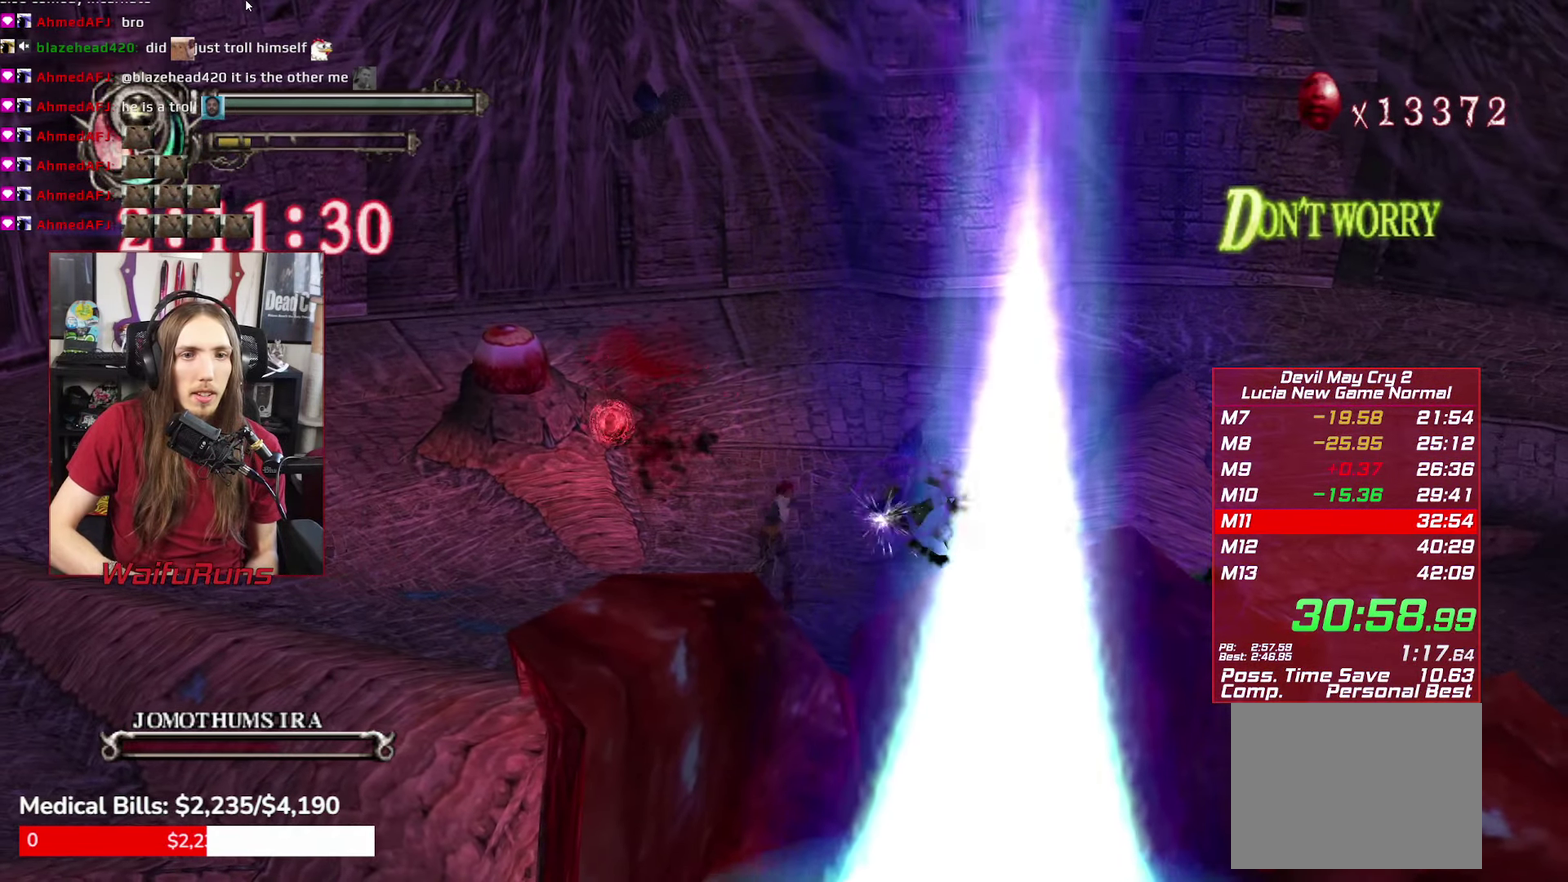
{"buttons": ["R1"], "left_stick": "right", "right_stick": "center"}
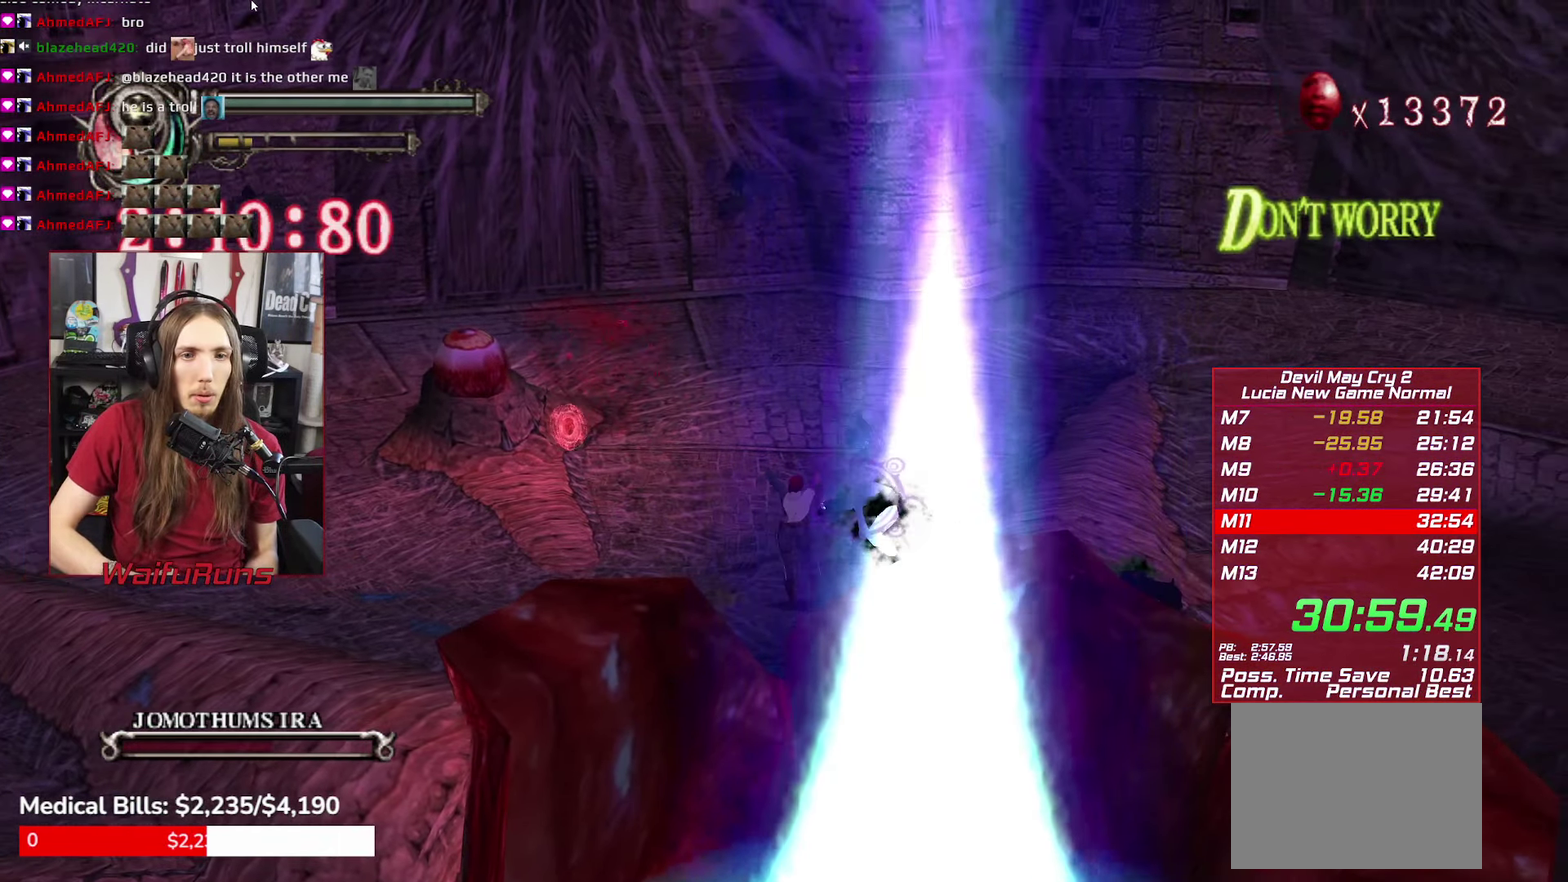
{"buttons": ["Y", "DPAD_DOWN"], "left_stick": "up-right", "right_stick": "center"}
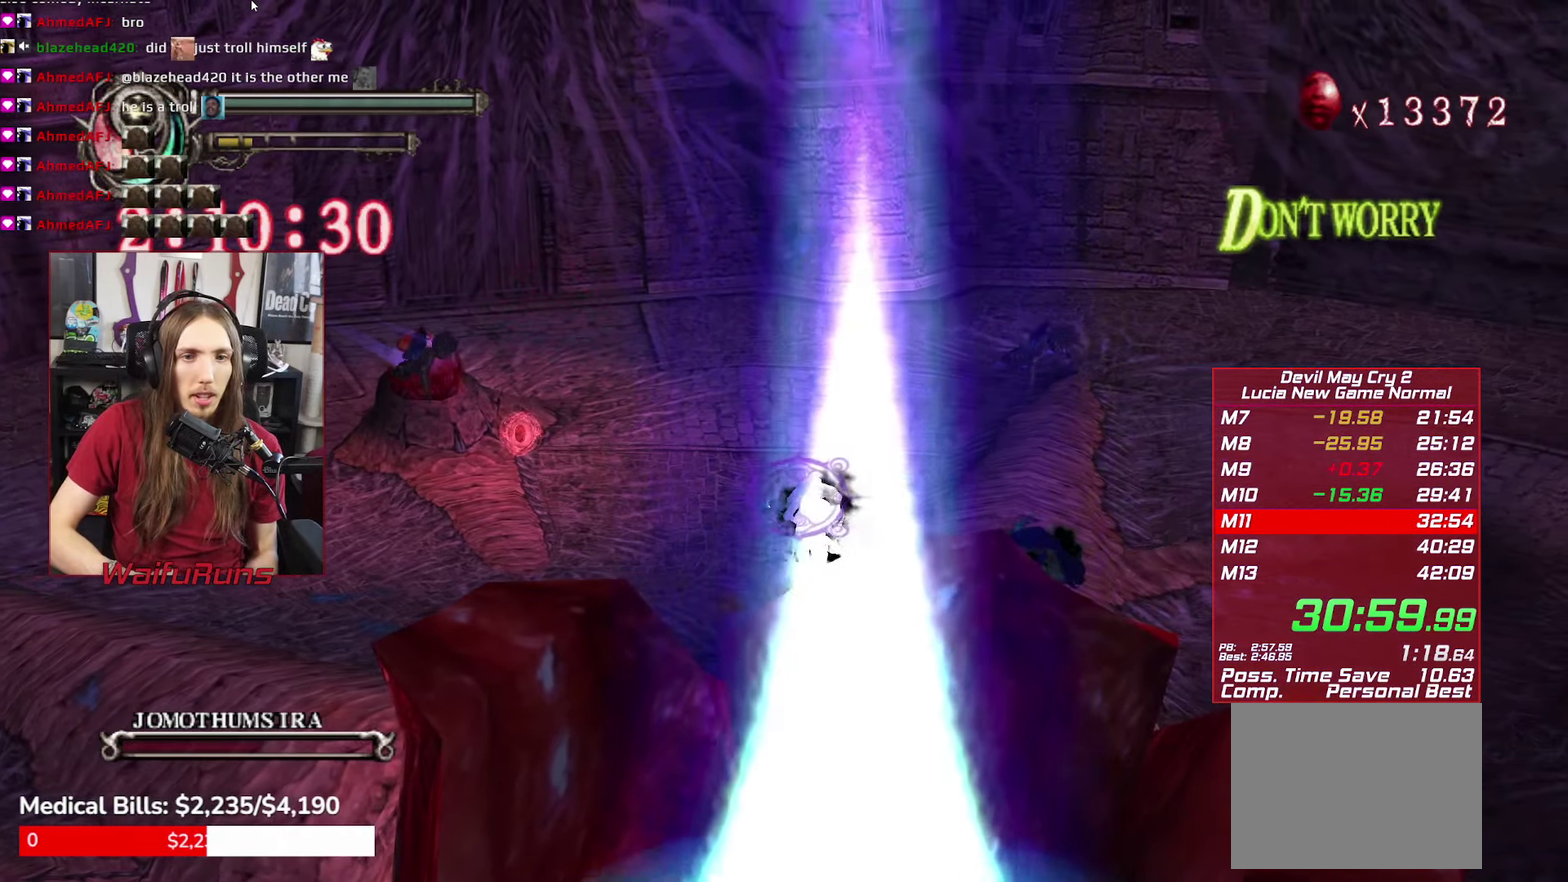
{"buttons": ["Y"], "left_stick": "up-right", "right_stick": "center"}
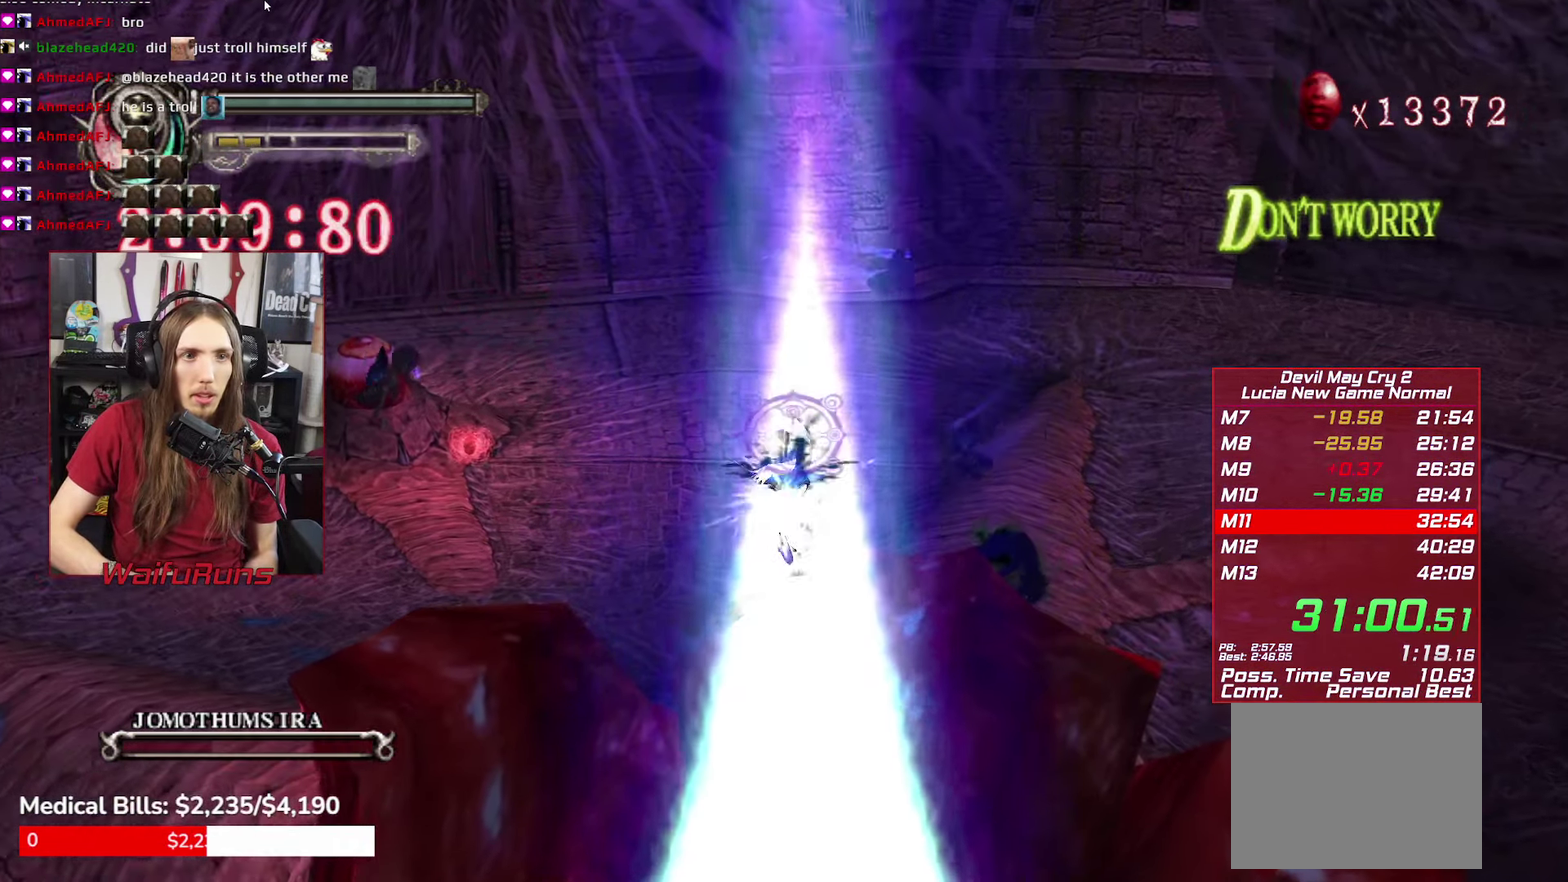
{"buttons": ["R1"], "left_stick": "up-right", "right_stick": "center"}
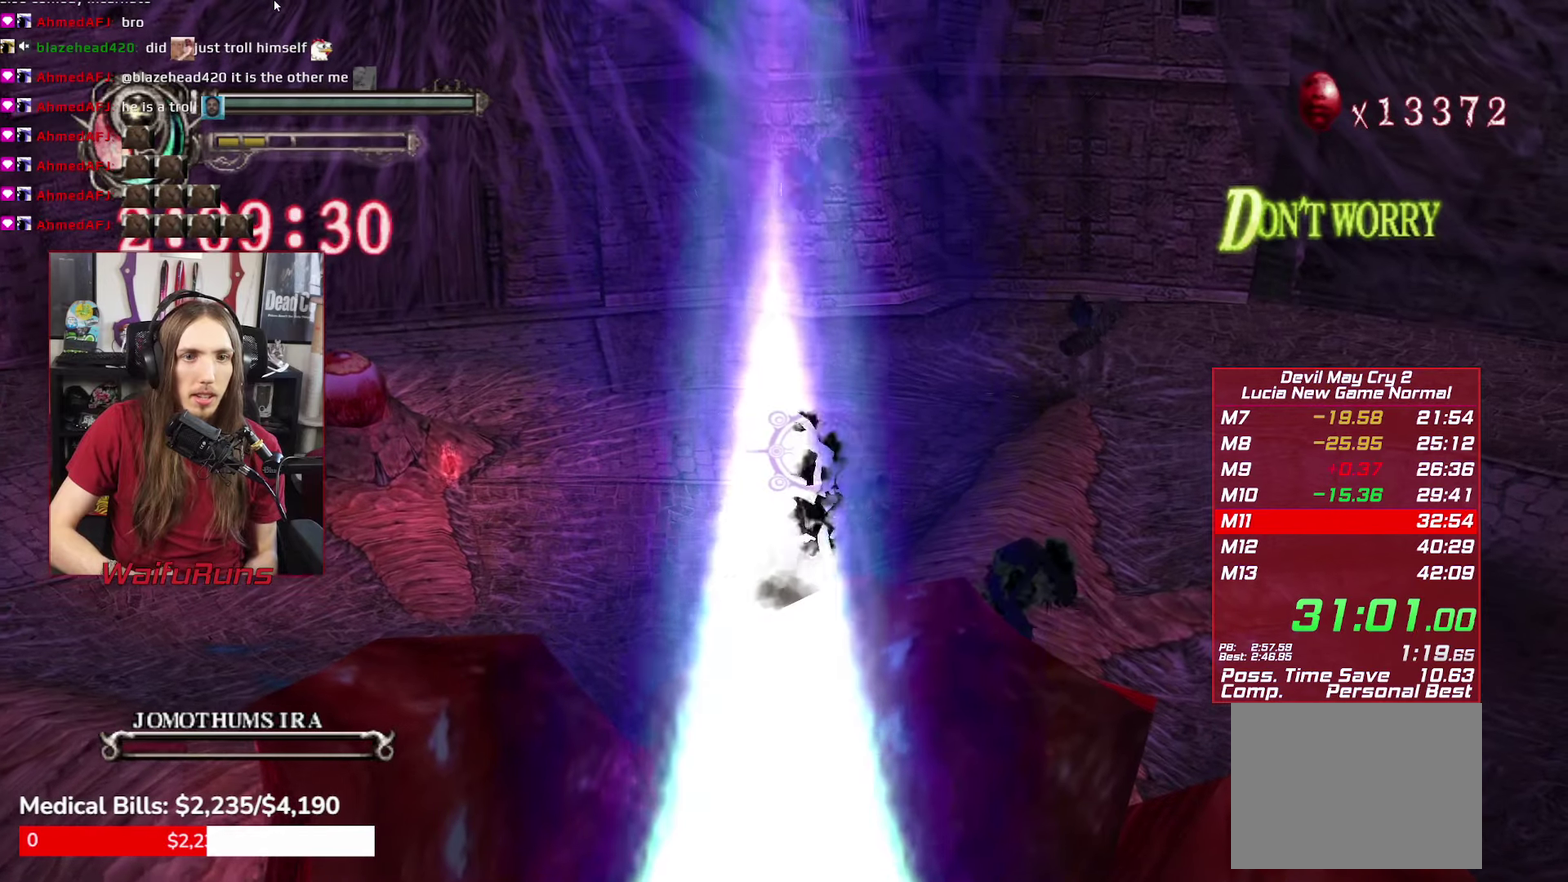
{"buttons": ["R1"], "left_stick": "up-right", "right_stick": "center"}
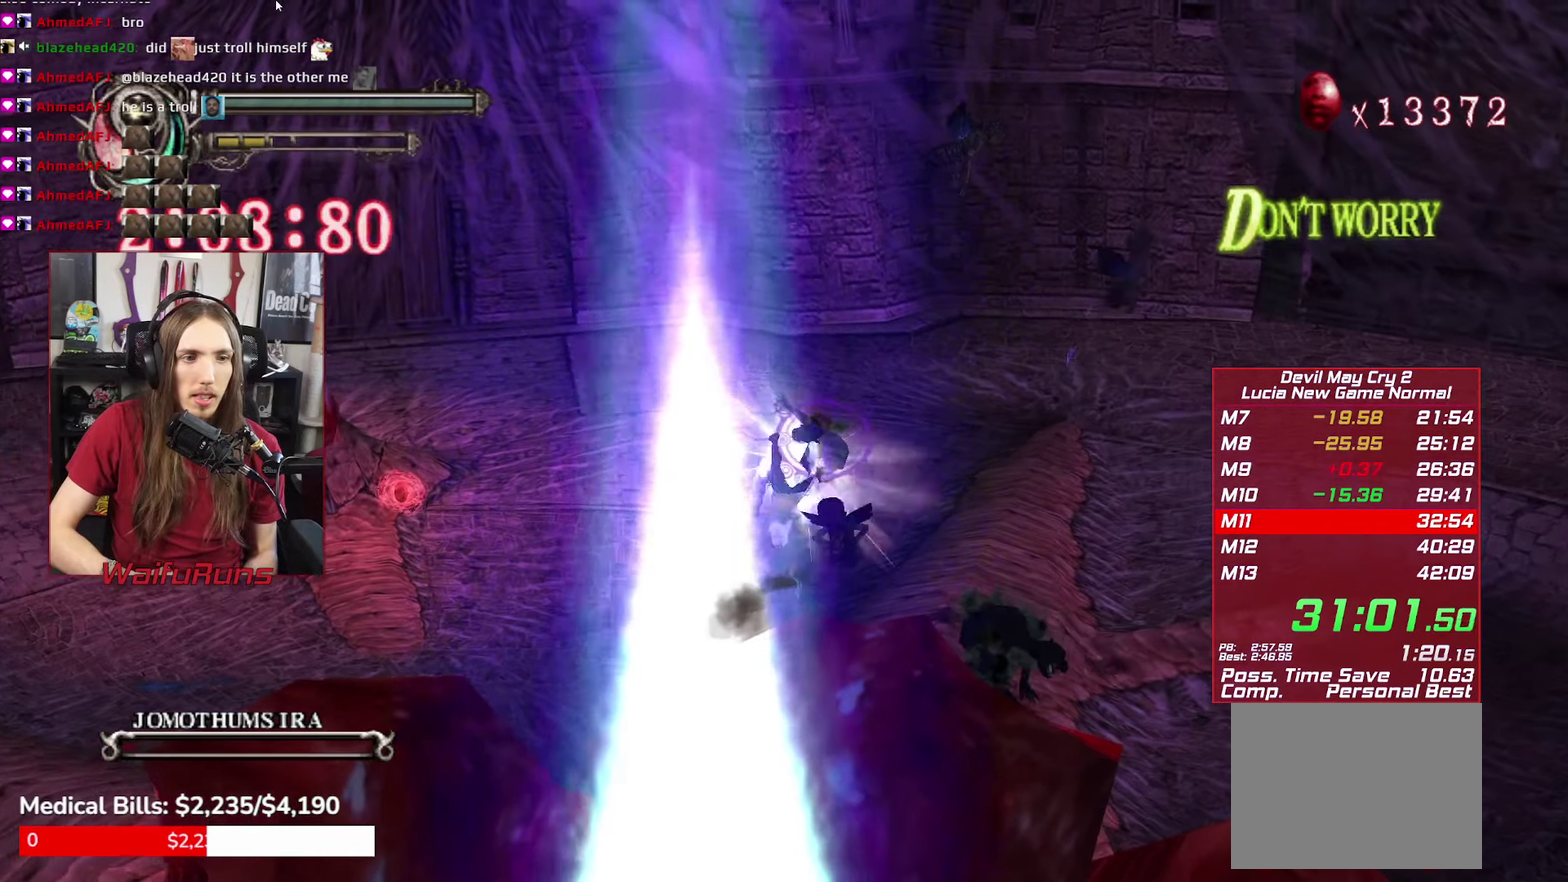
{"buttons": ["R1"], "left_stick": "down-right", "right_stick": "center"}
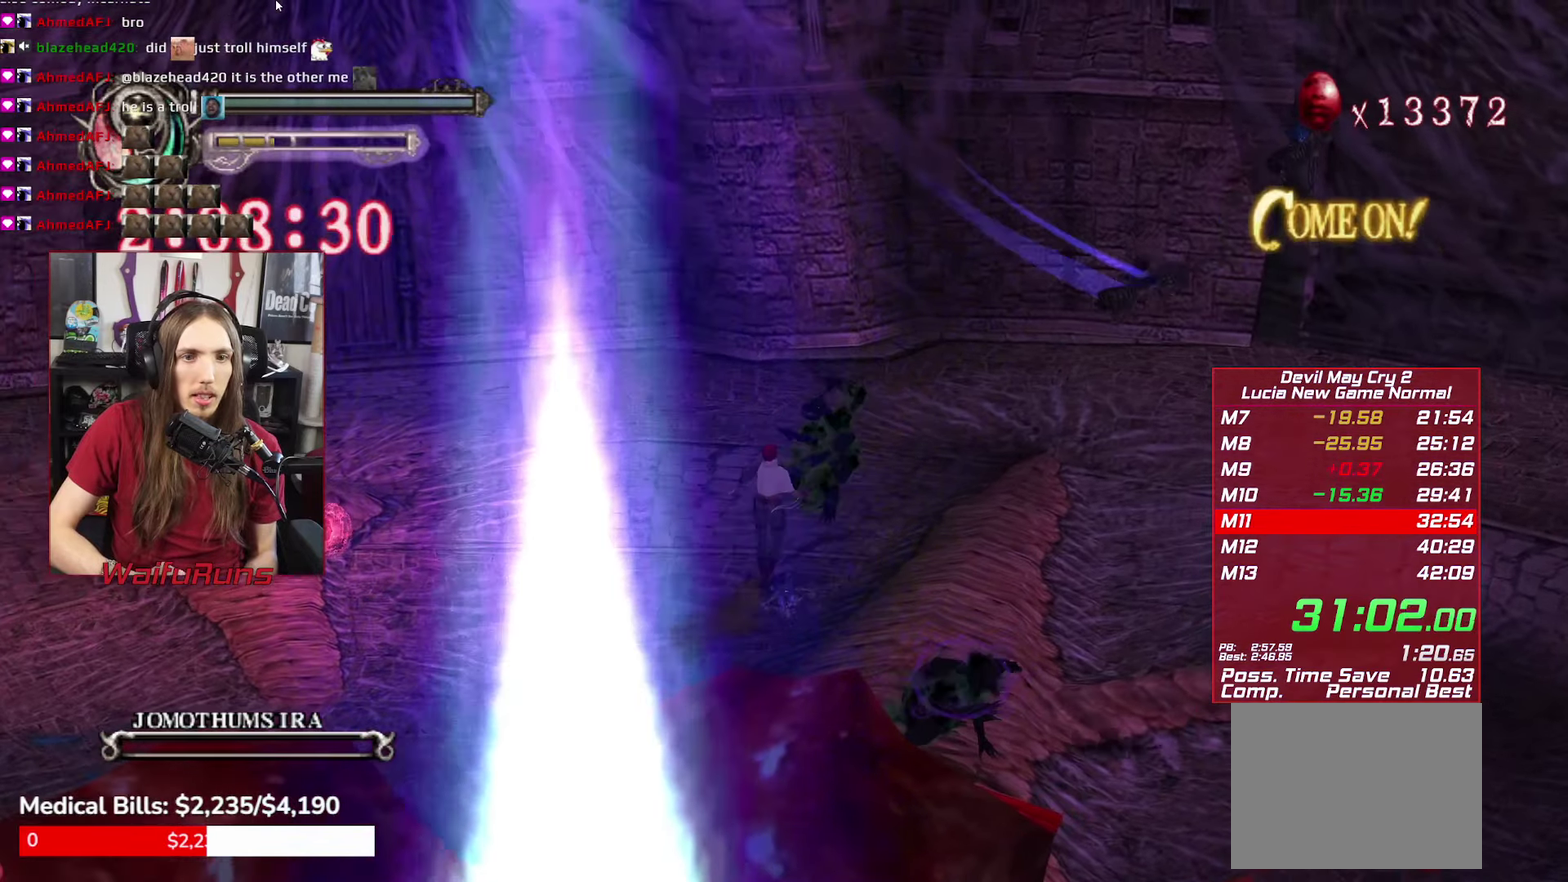
{"buttons": ["L1"], "left_stick": "down", "right_stick": "center"}
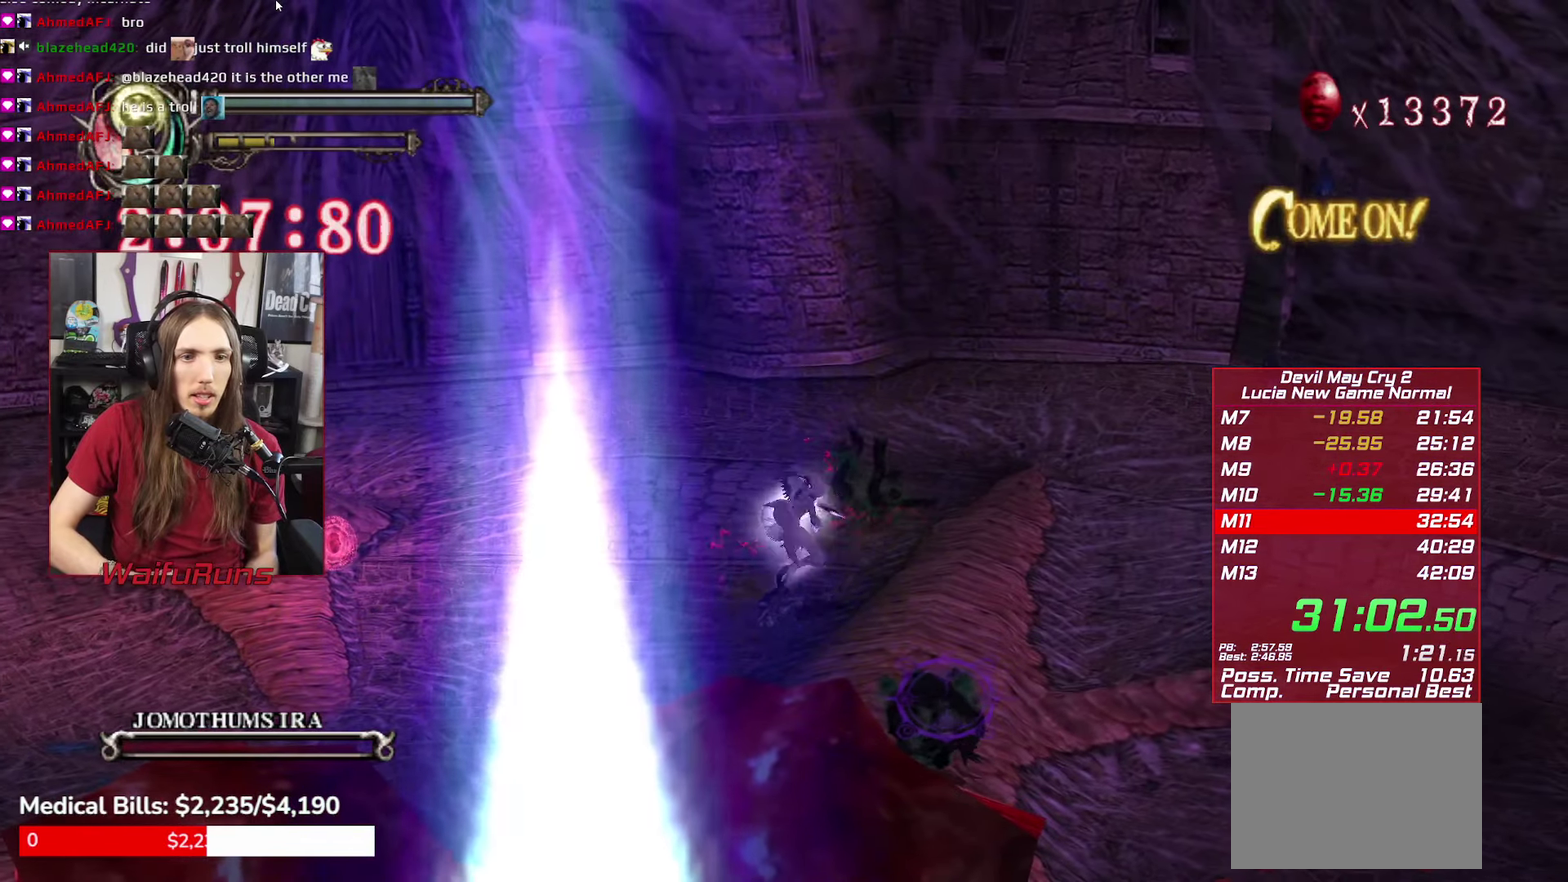
{"buttons": ["A"], "left_stick": "down", "right_stick": "center"}
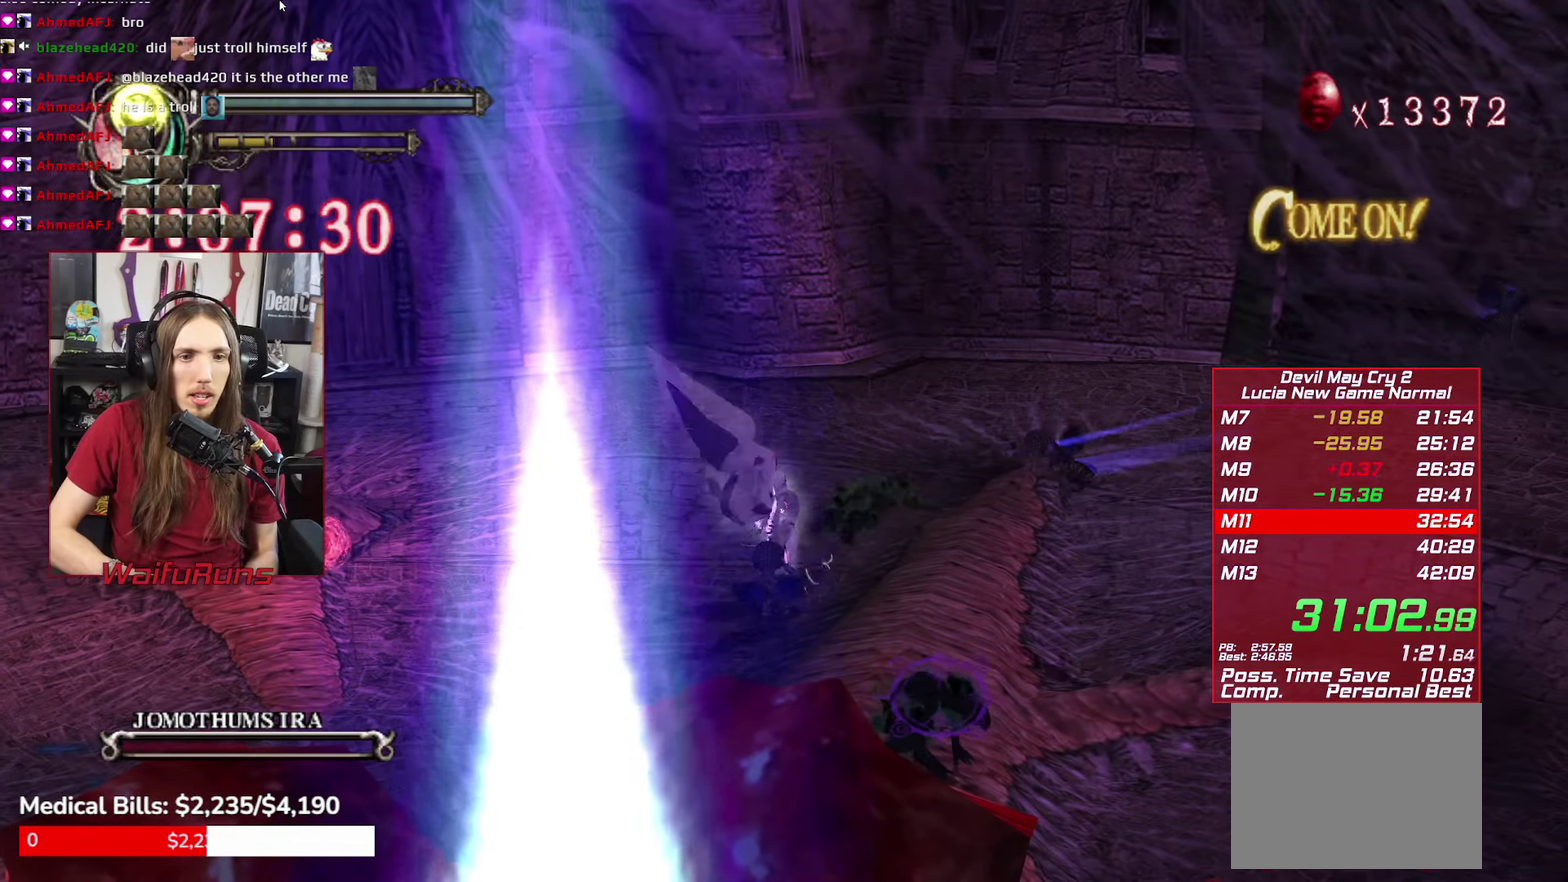
{"buttons": ["A"], "left_stick": "down", "right_stick": "center"}
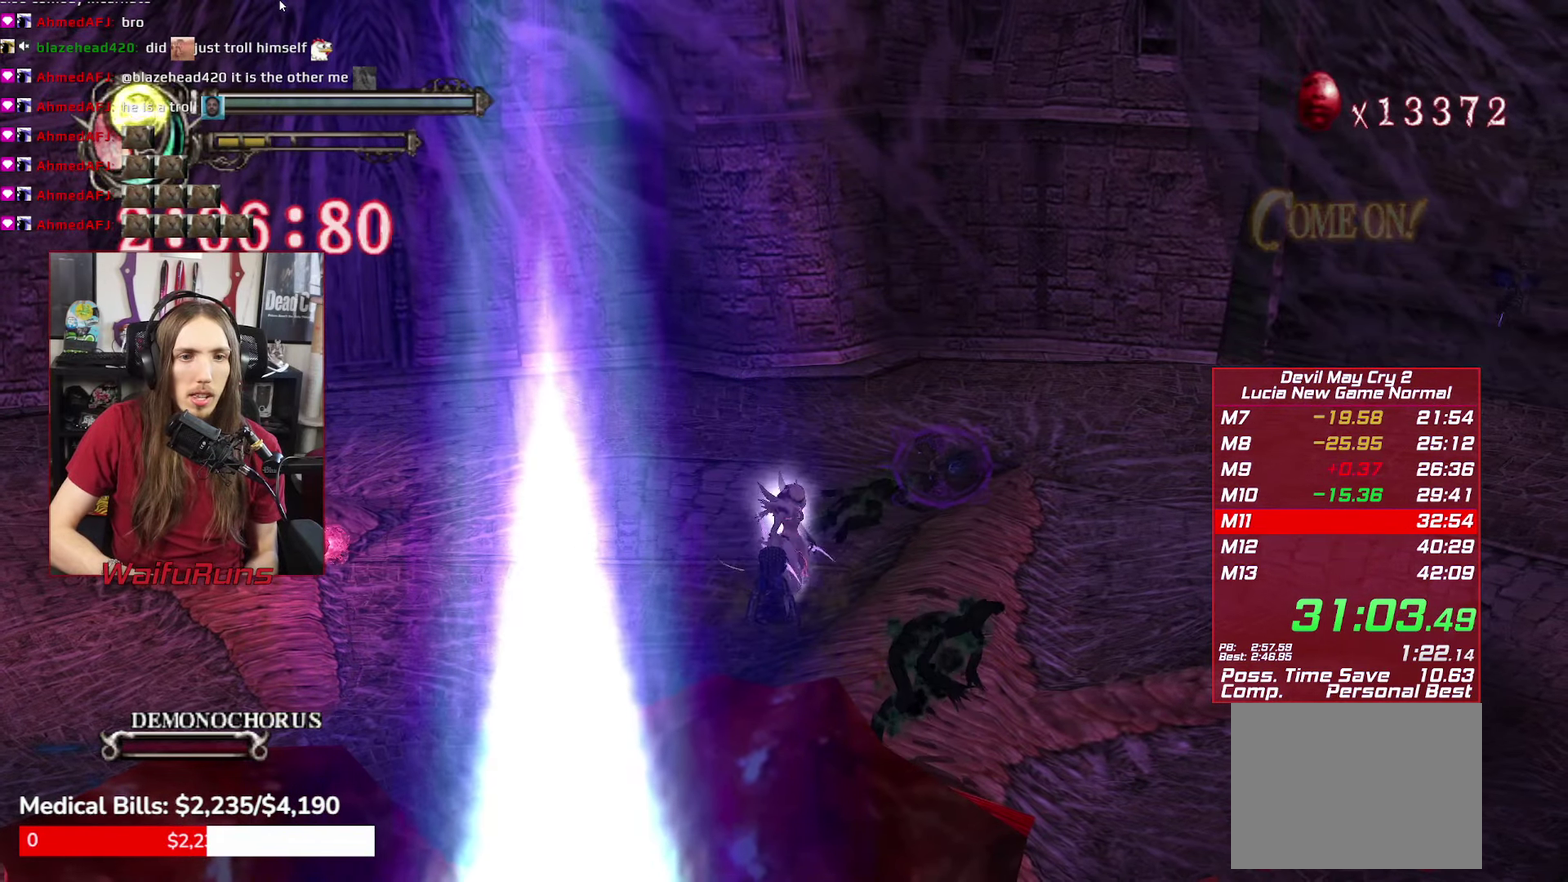
{"buttons": [], "left_stick": "down-right", "right_stick": "center"}
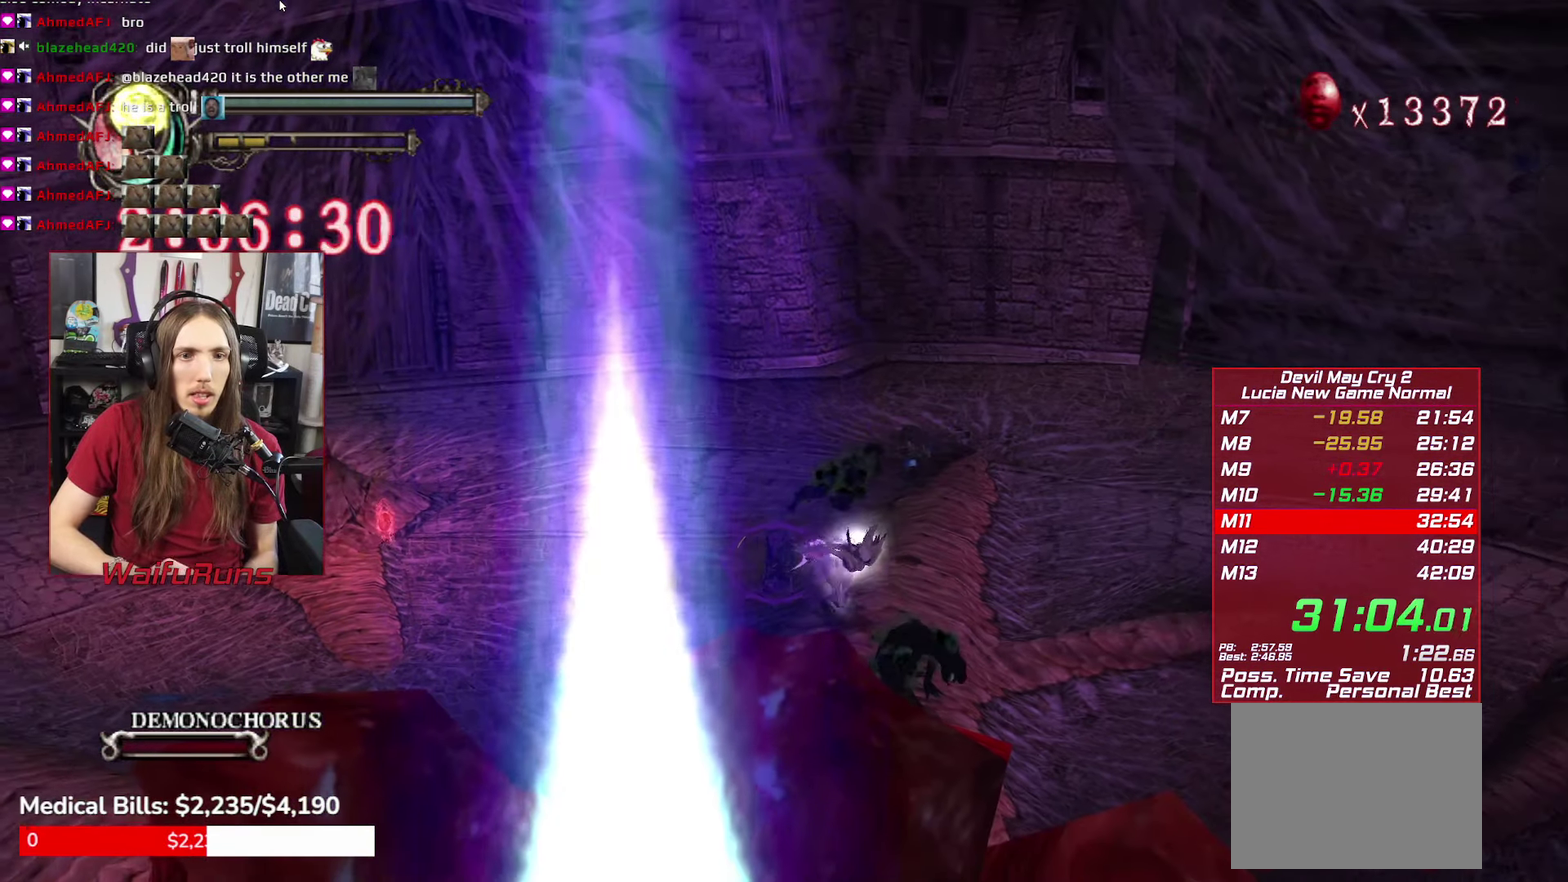
{"buttons": ["Y"], "left_stick": "center", "right_stick": "center"}
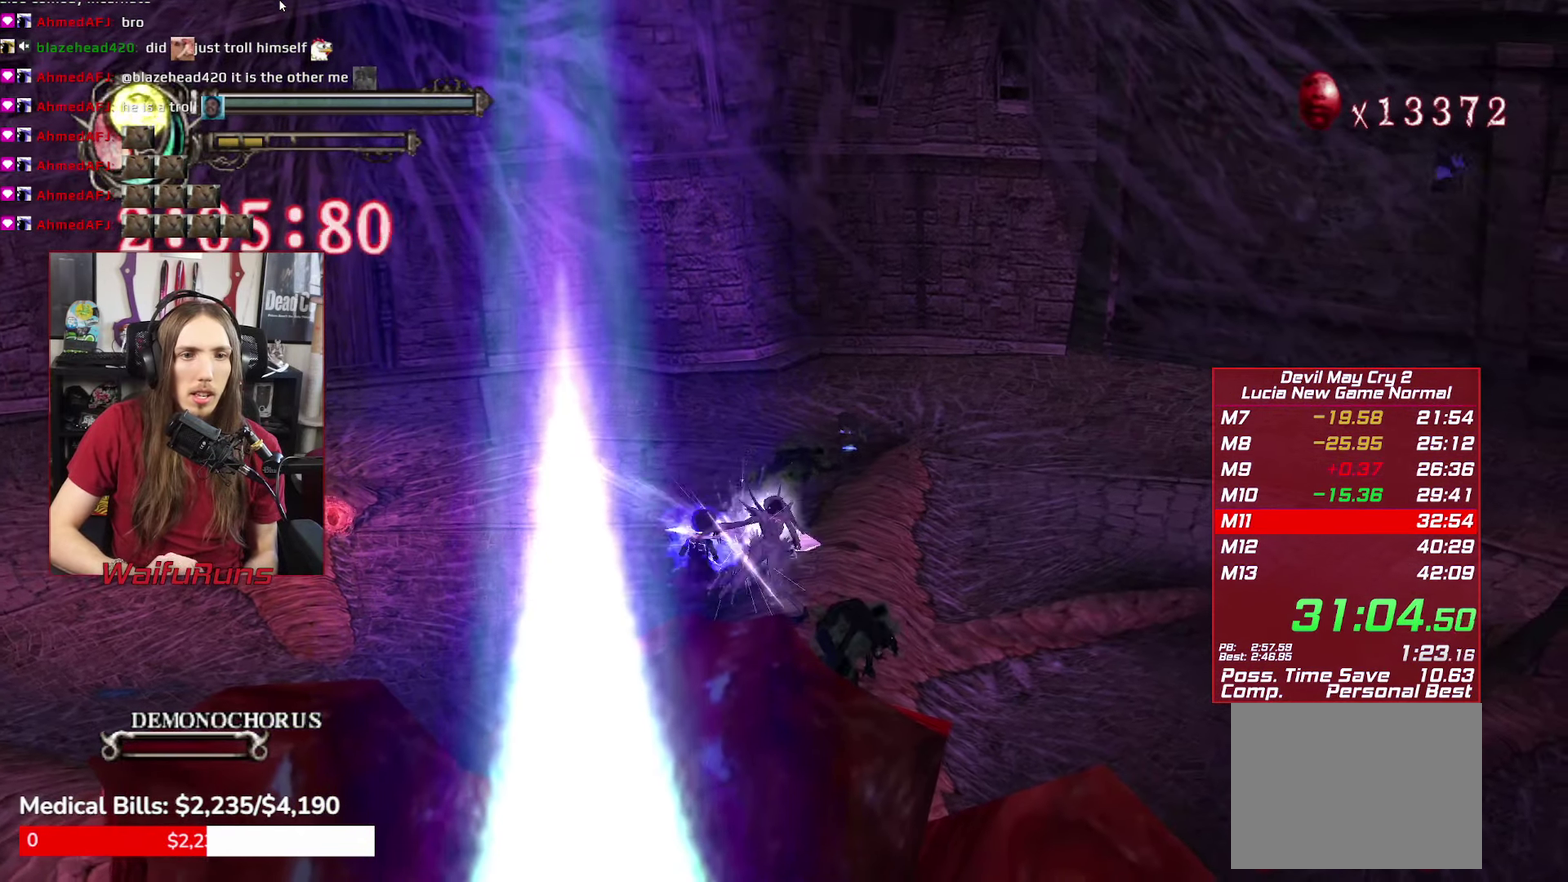
{"buttons": [], "left_stick": "down", "right_stick": "center"}